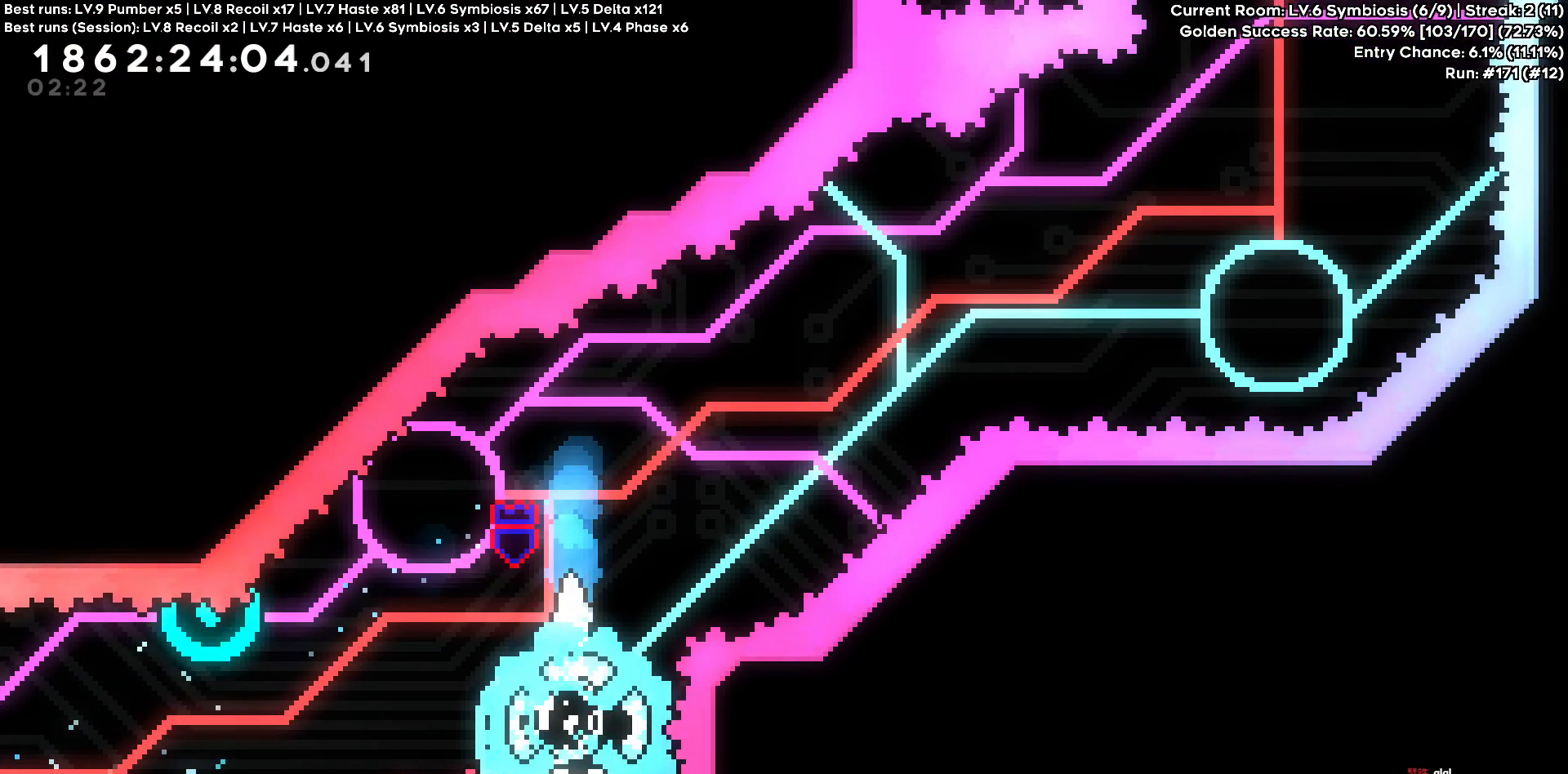
Gameplay with keyboard; each line is a JSON object with the keys held at the frame after it. "events" lists presses ("down") and releases ("up") of "a", "d", "s" and "w" between this image and that frame as [ms after this image, input, new state], when the widget could be followed in between. No other keys are recorded. Mouse input is not recorded. Not read: other_keys.
{"keys": [], "events": [[333, "d", "down"], [383, "d", "up"]]}
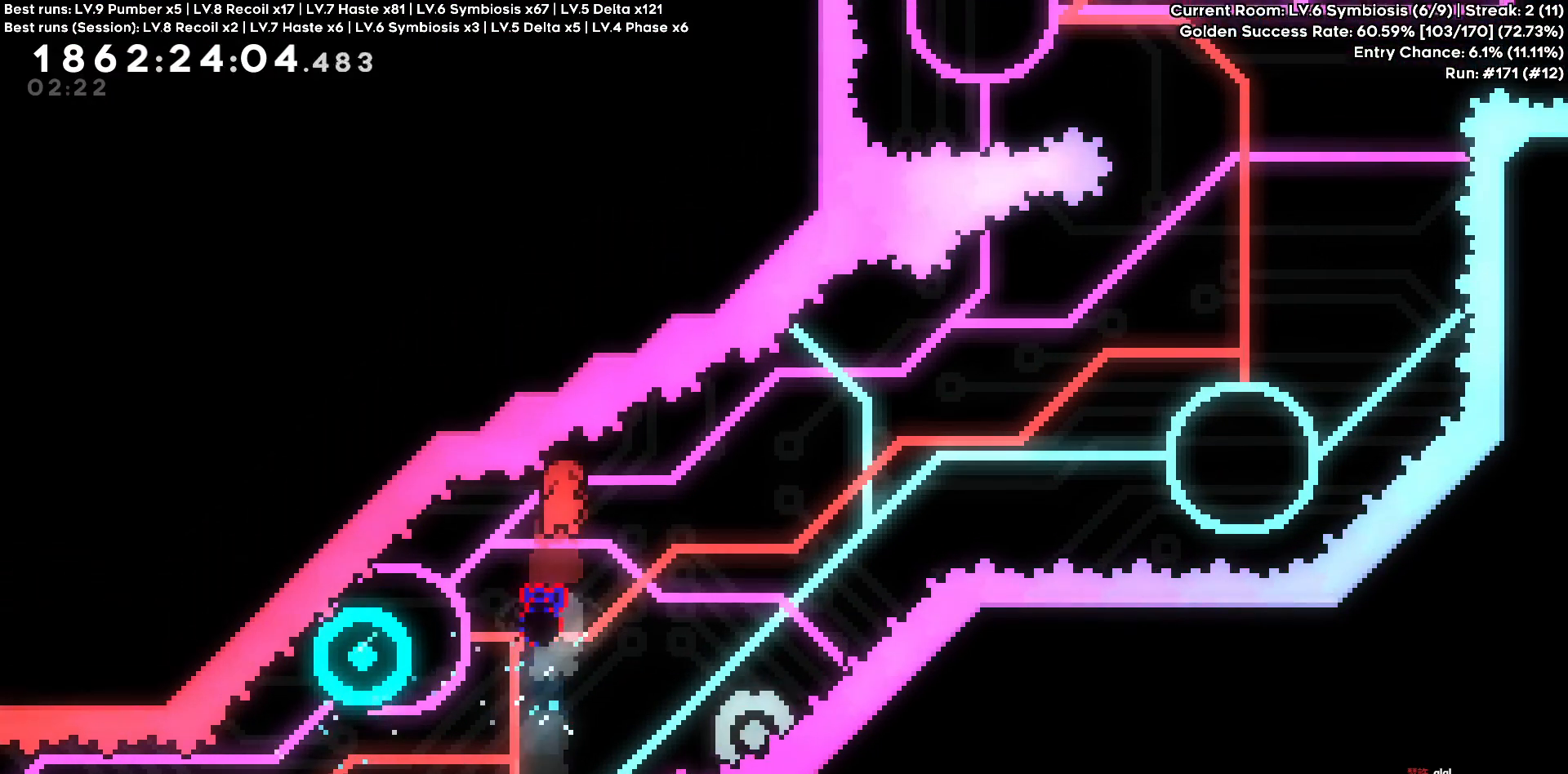
{"keys": ["d"], "events": [[66, "a", "down"], [66, "s", "down"], [266, "a", "up"], [266, "d", "down"], [266, "s", "up"]]}
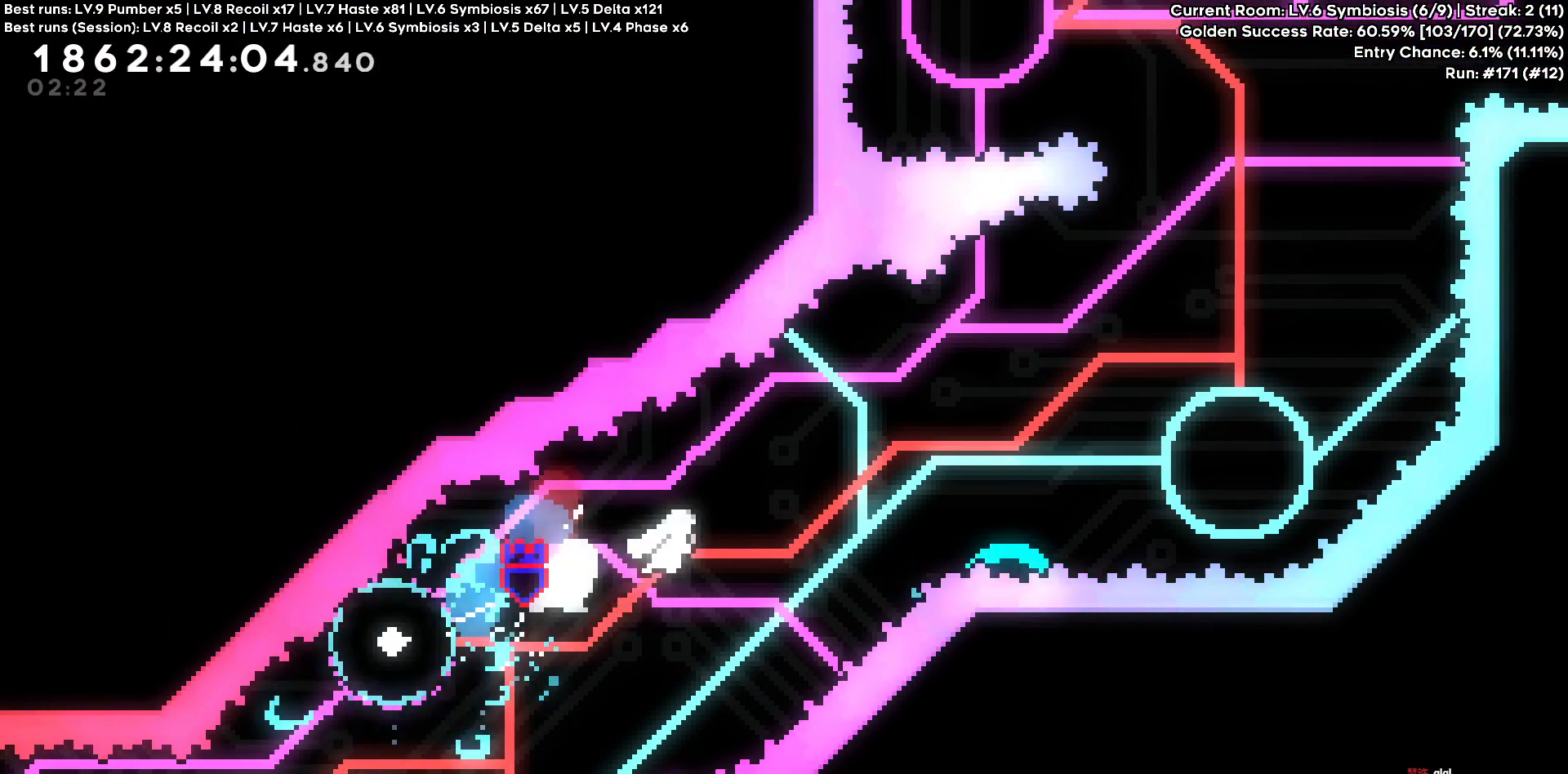
{"keys": ["d"], "events": [[33, "w", "down"], [366, "w", "up"]]}
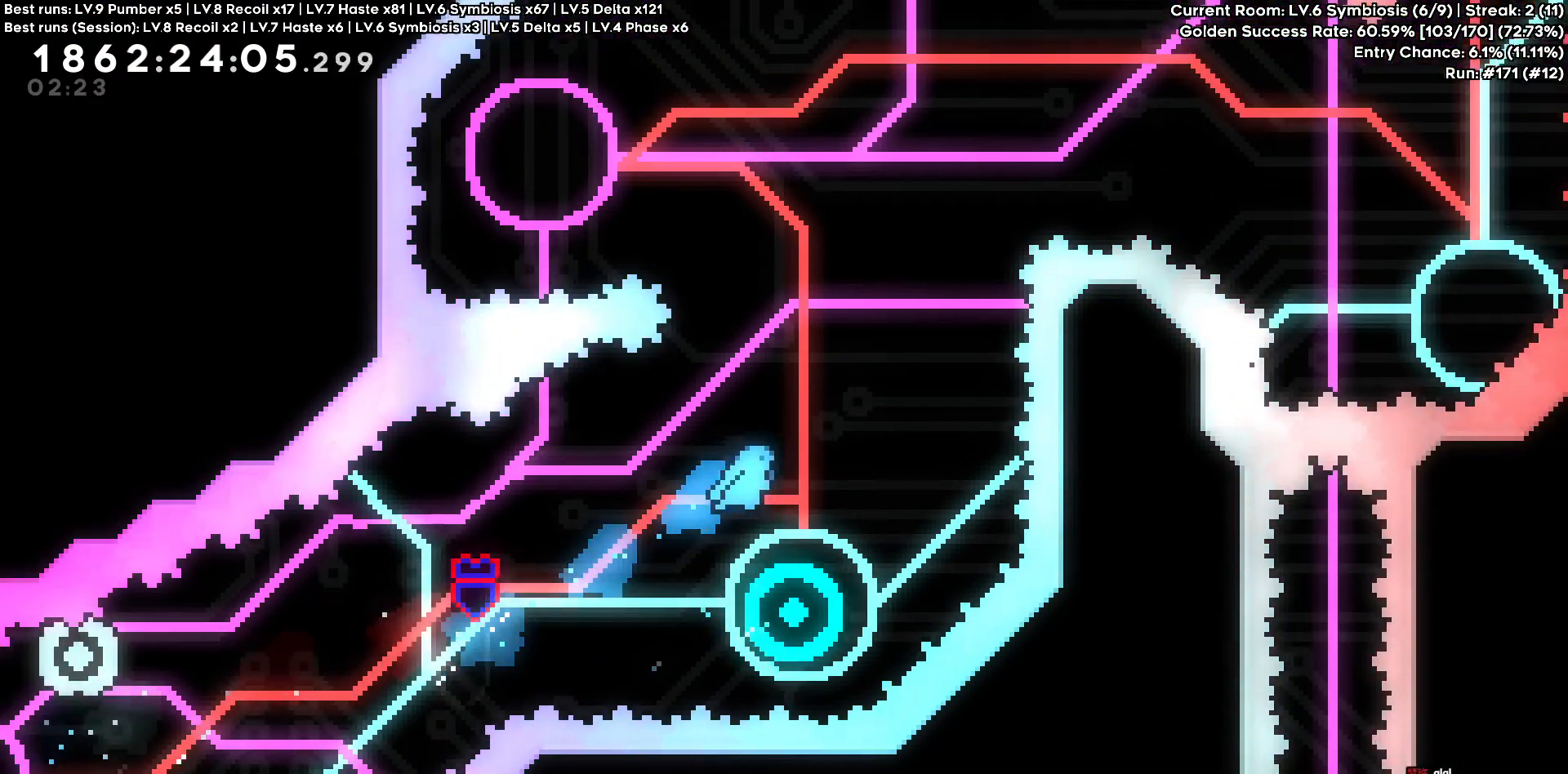
{"keys": [], "events": [[150, "d", "up"]]}
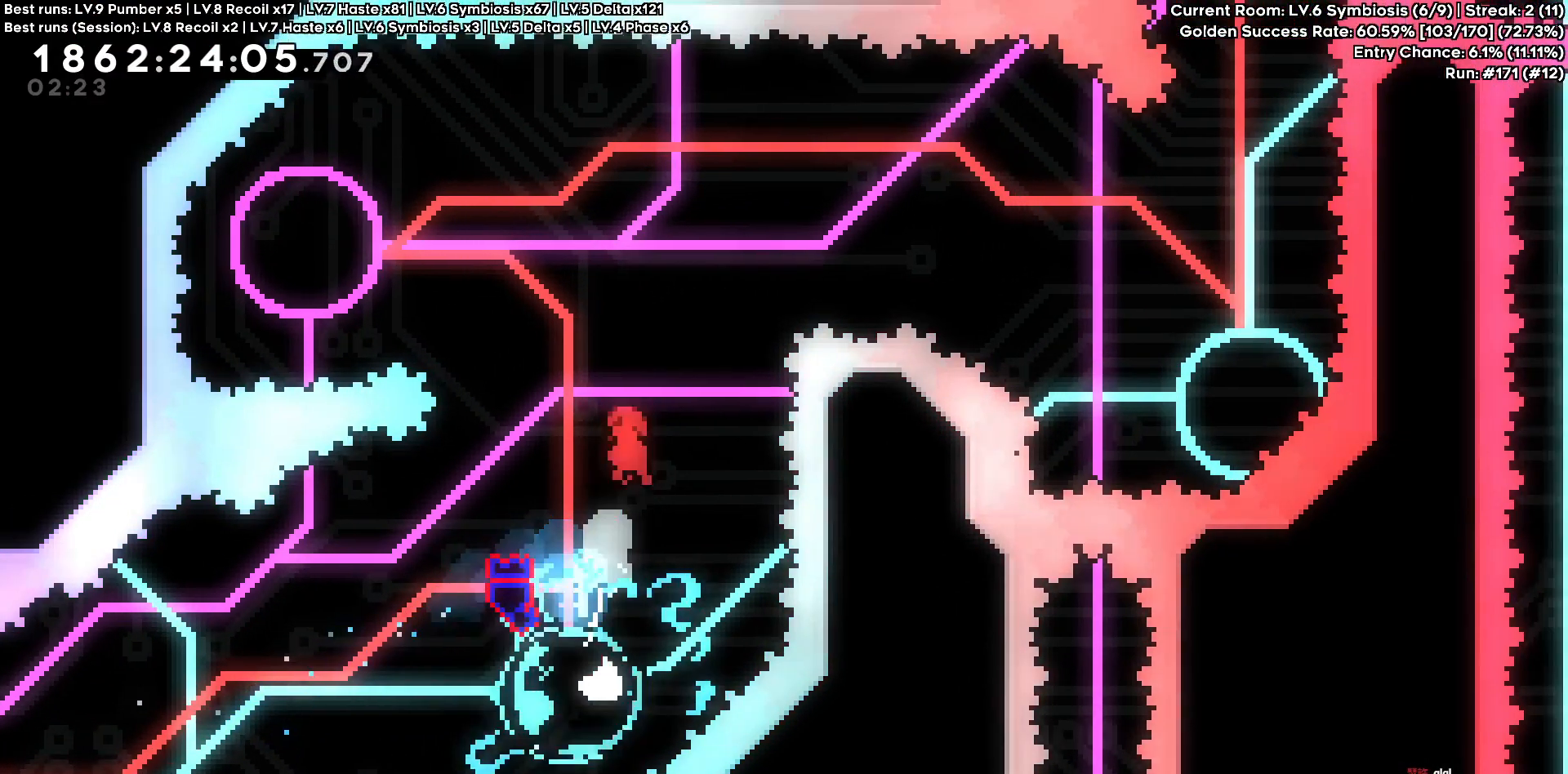
{"keys": ["a", "w"], "events": [[16, "a", "down"], [383, "w", "down"]]}
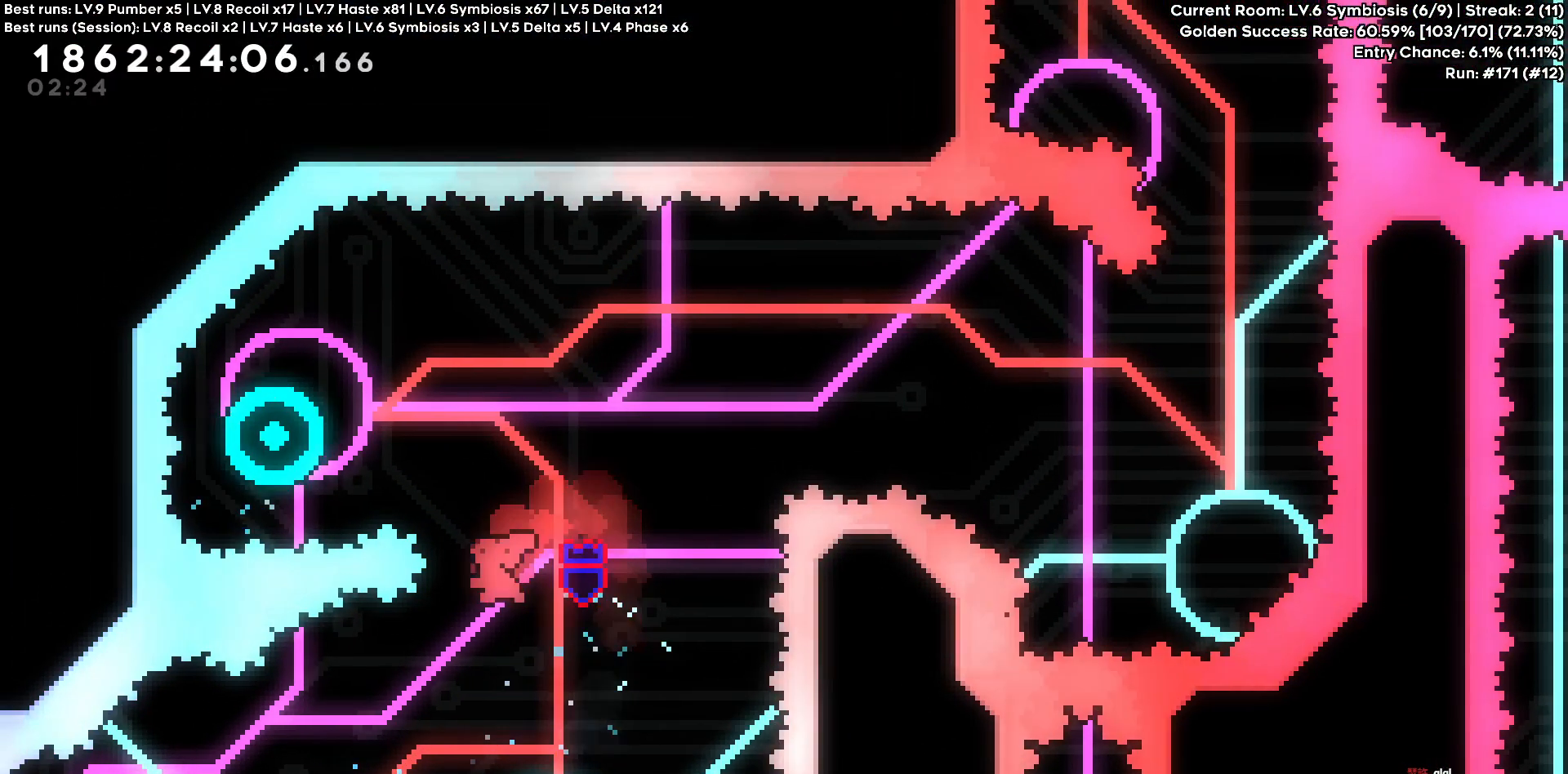
{"keys": ["d"]}
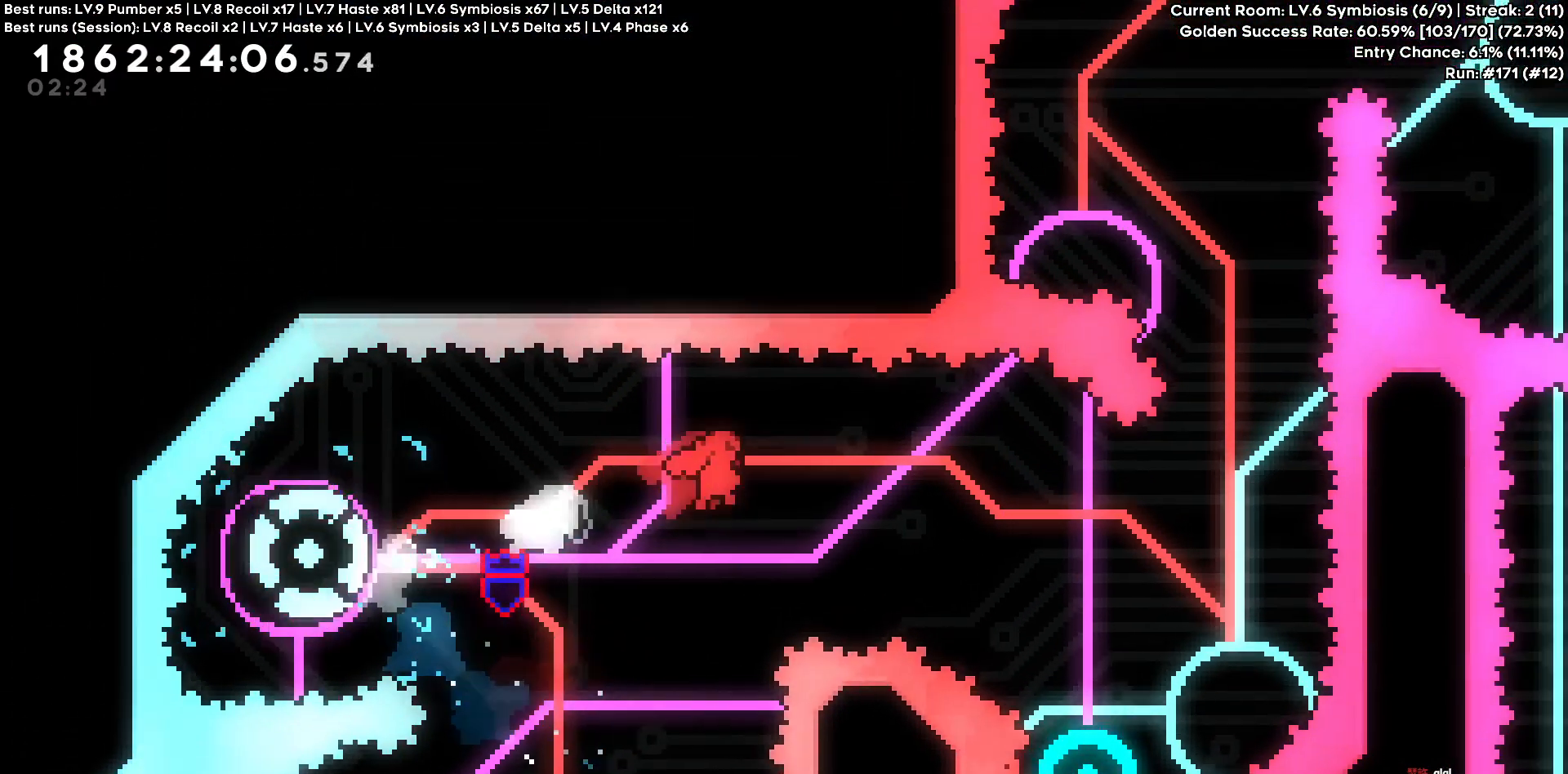
{"keys": []}
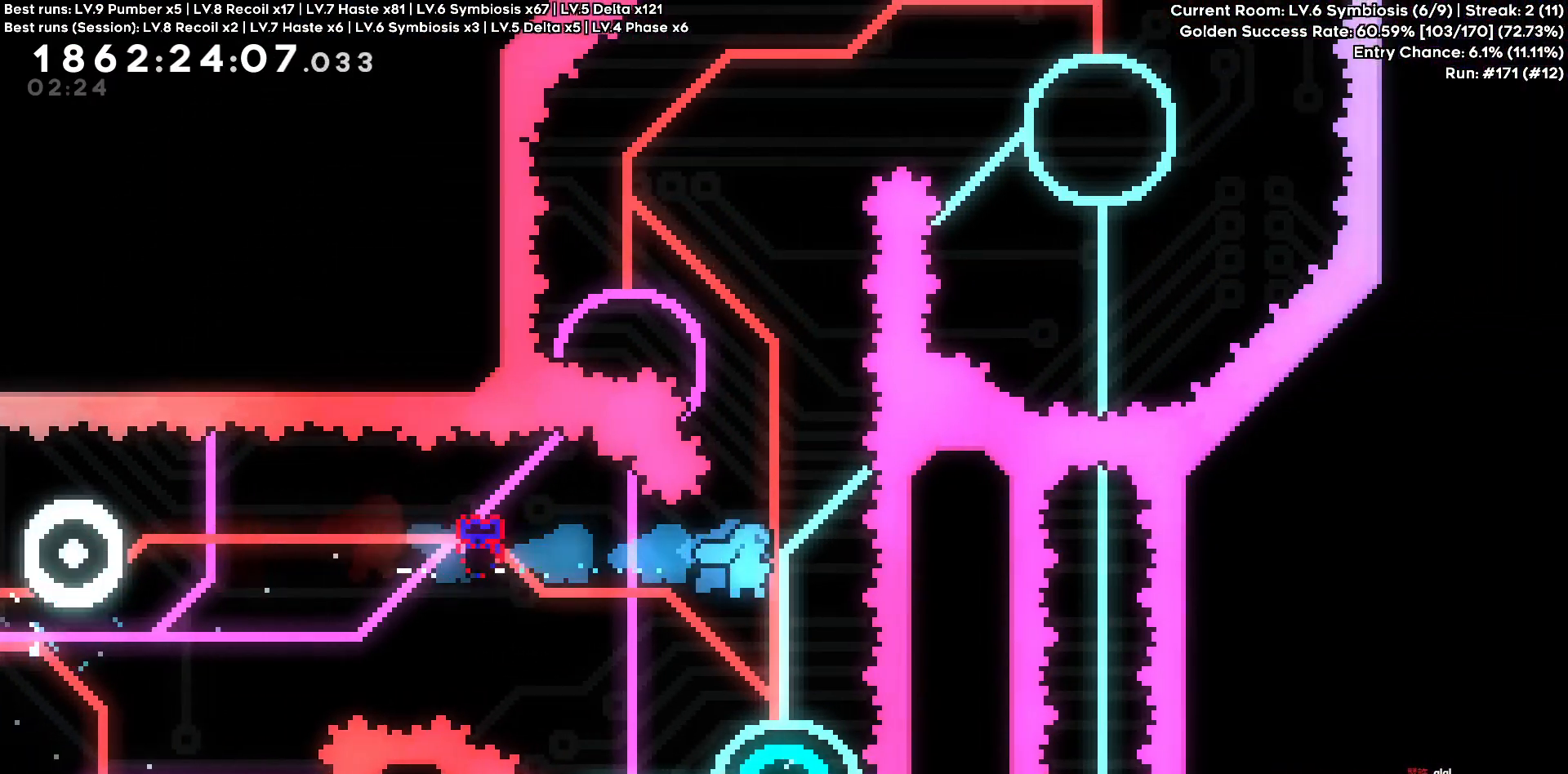
{"keys": ["w"], "events": [[216, "d", "down"], [266, "d", "up"], [500, "w", "down"]]}
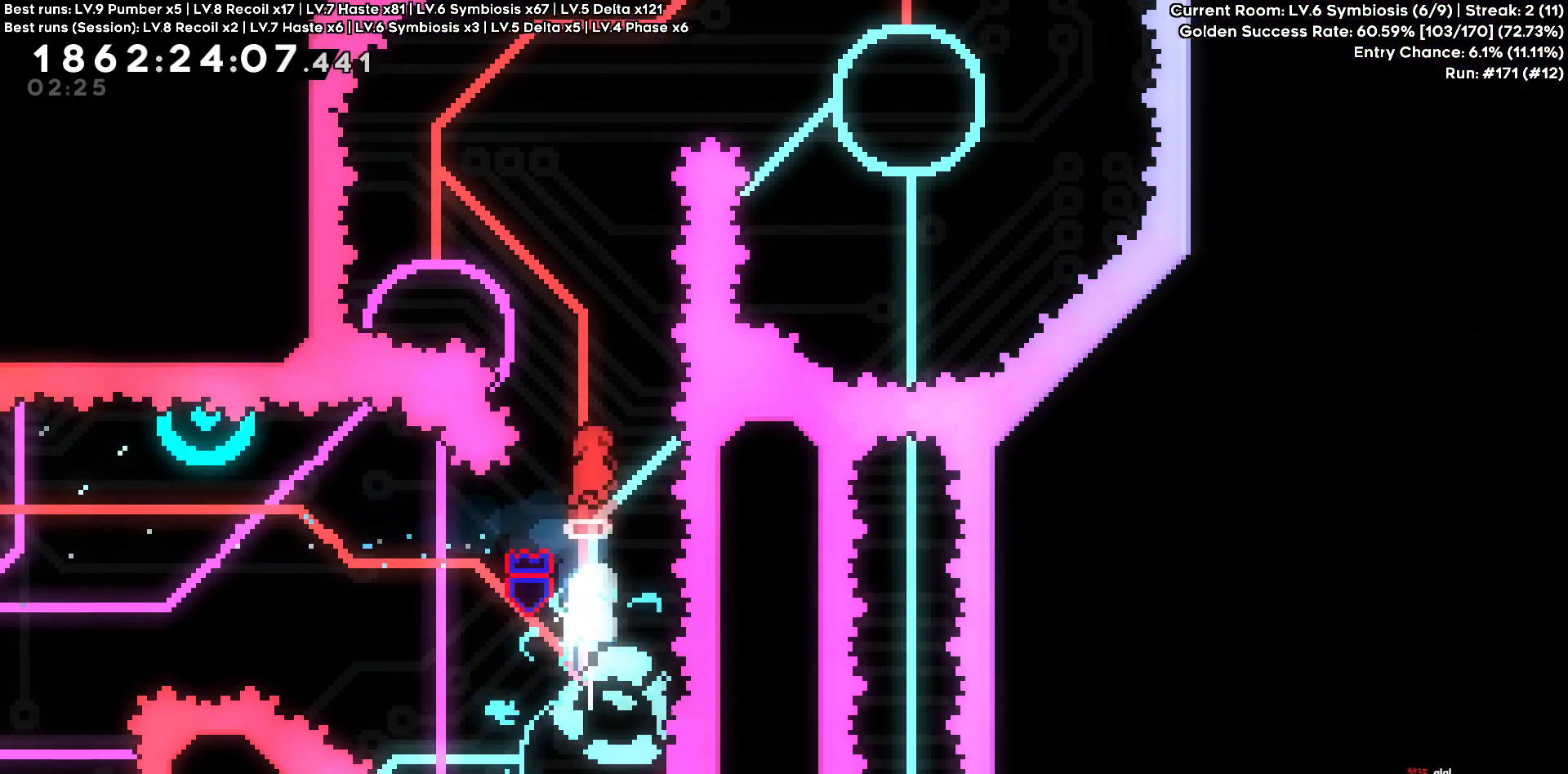
{"keys": ["a"], "events": [[166, "w", "up"], [183, "a", "down"]]}
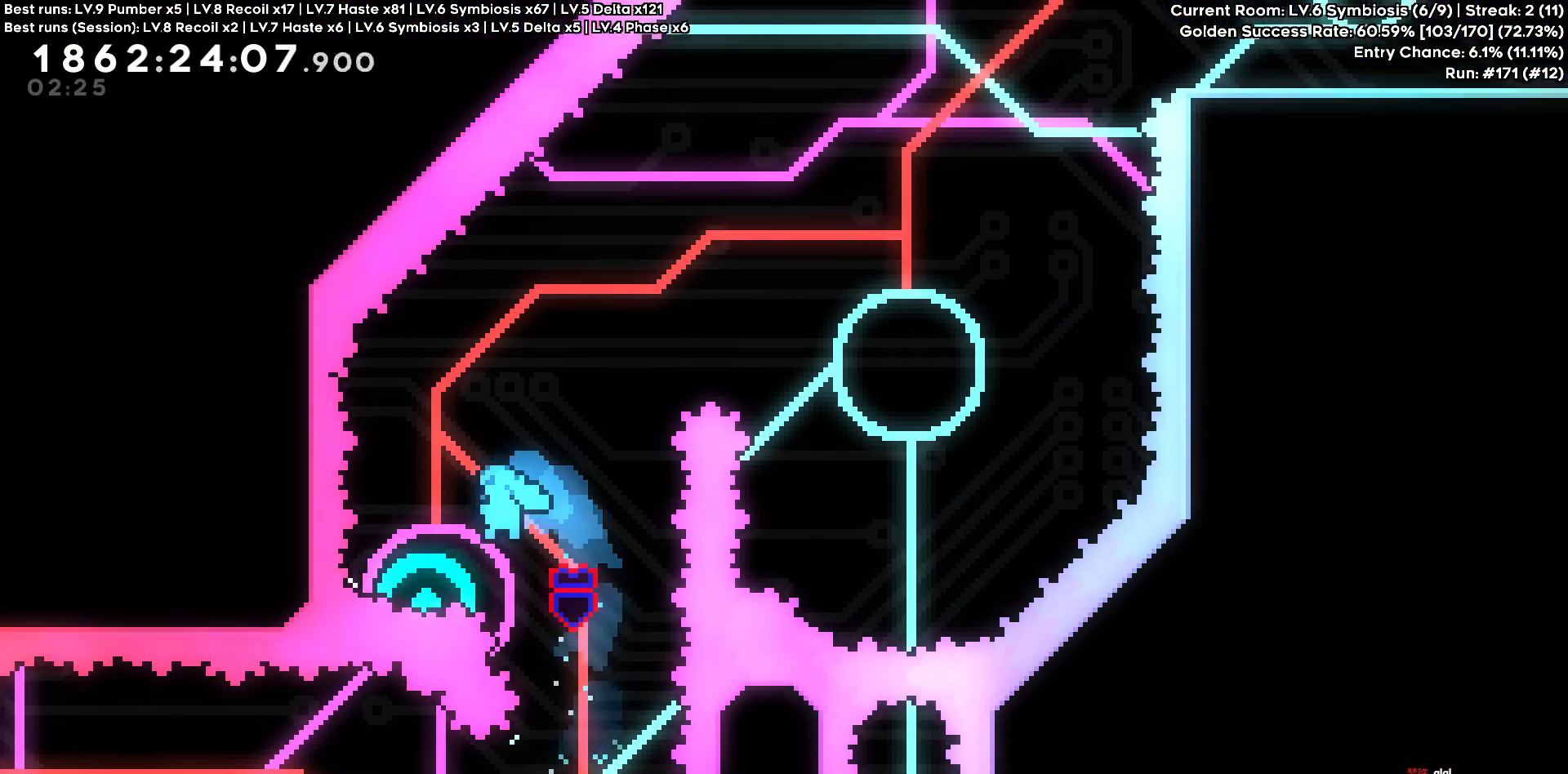
{"keys": ["d", "w"], "events": [[16, "a", "up"], [50, "d", "down"], [333, "w", "down"]]}
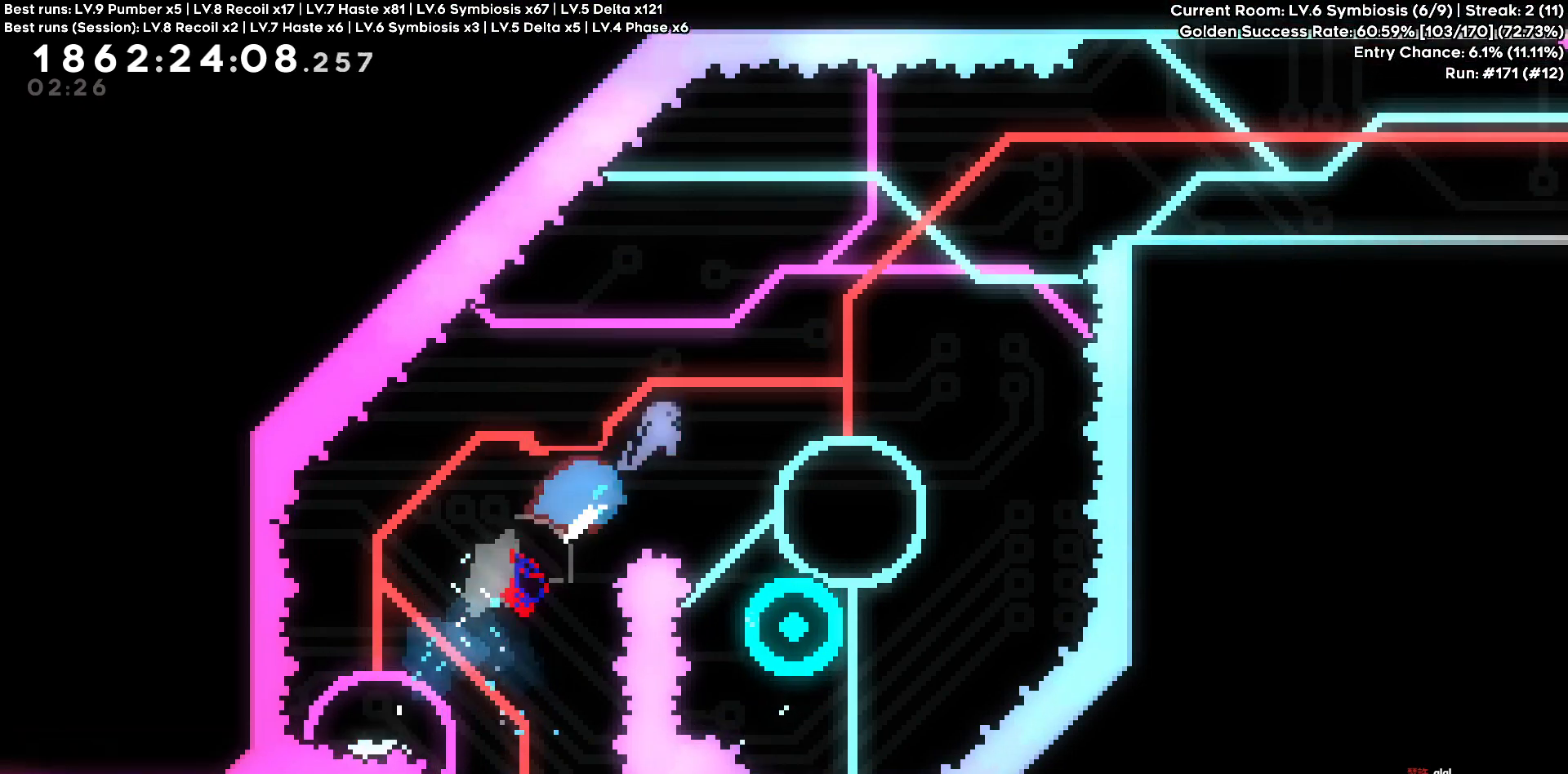
{"keys": []}
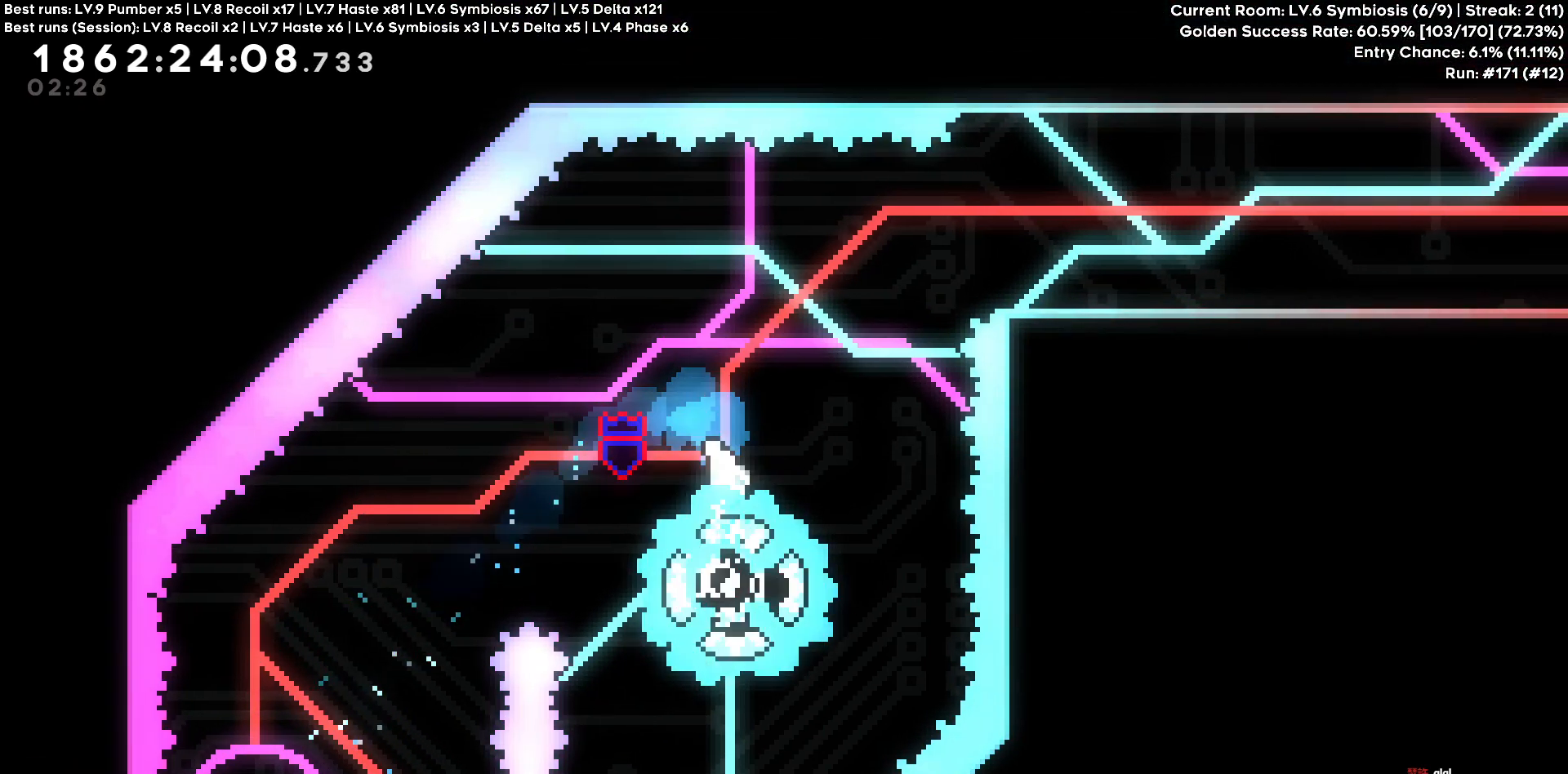
{"keys": ["d"], "events": [[233, "d", "down"]]}
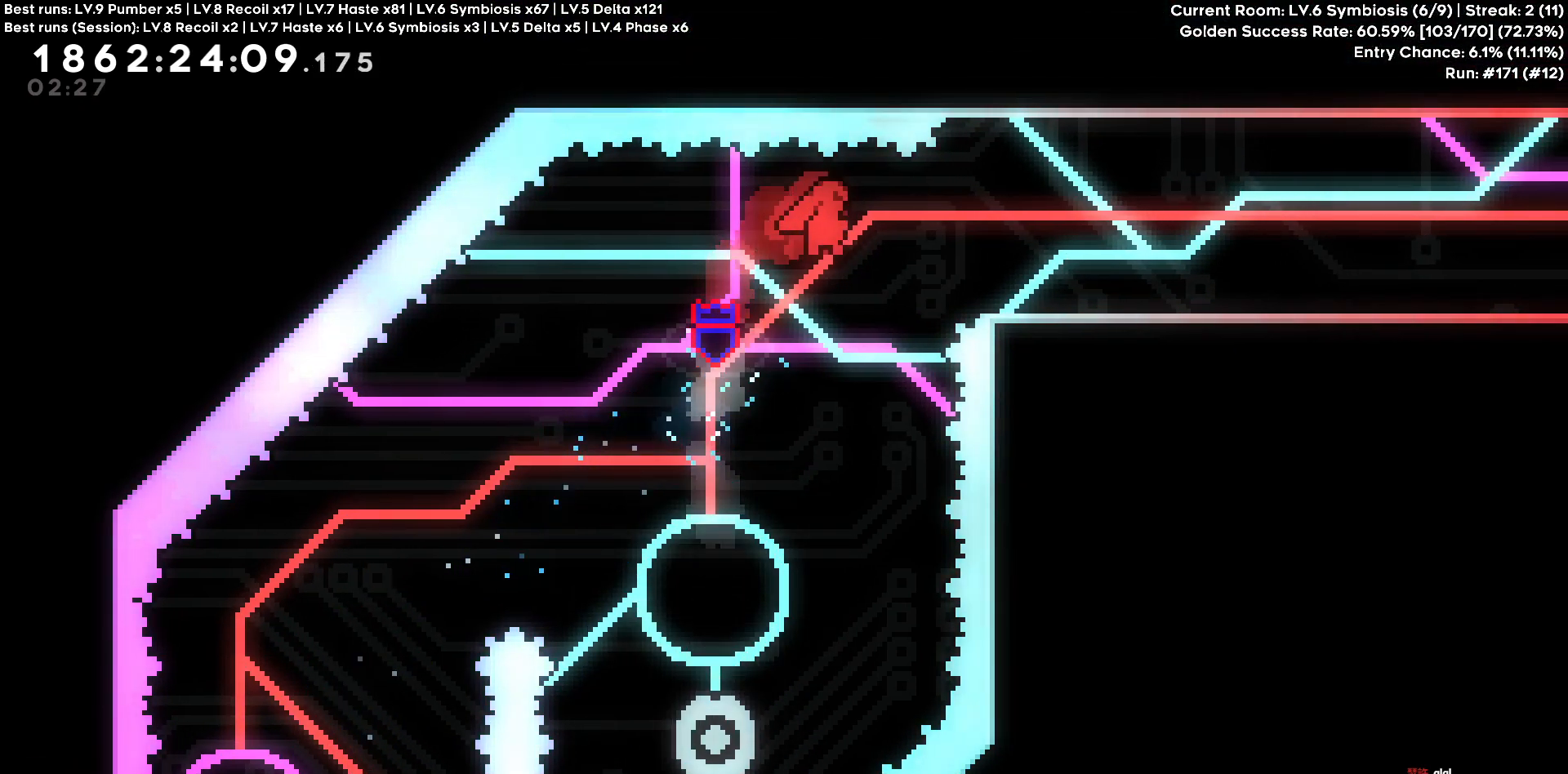
{"keys": ["d"], "events": [[100, "d", "up"], [200, "d", "down"], [200, "w", "down"], [483, "w", "up"]]}
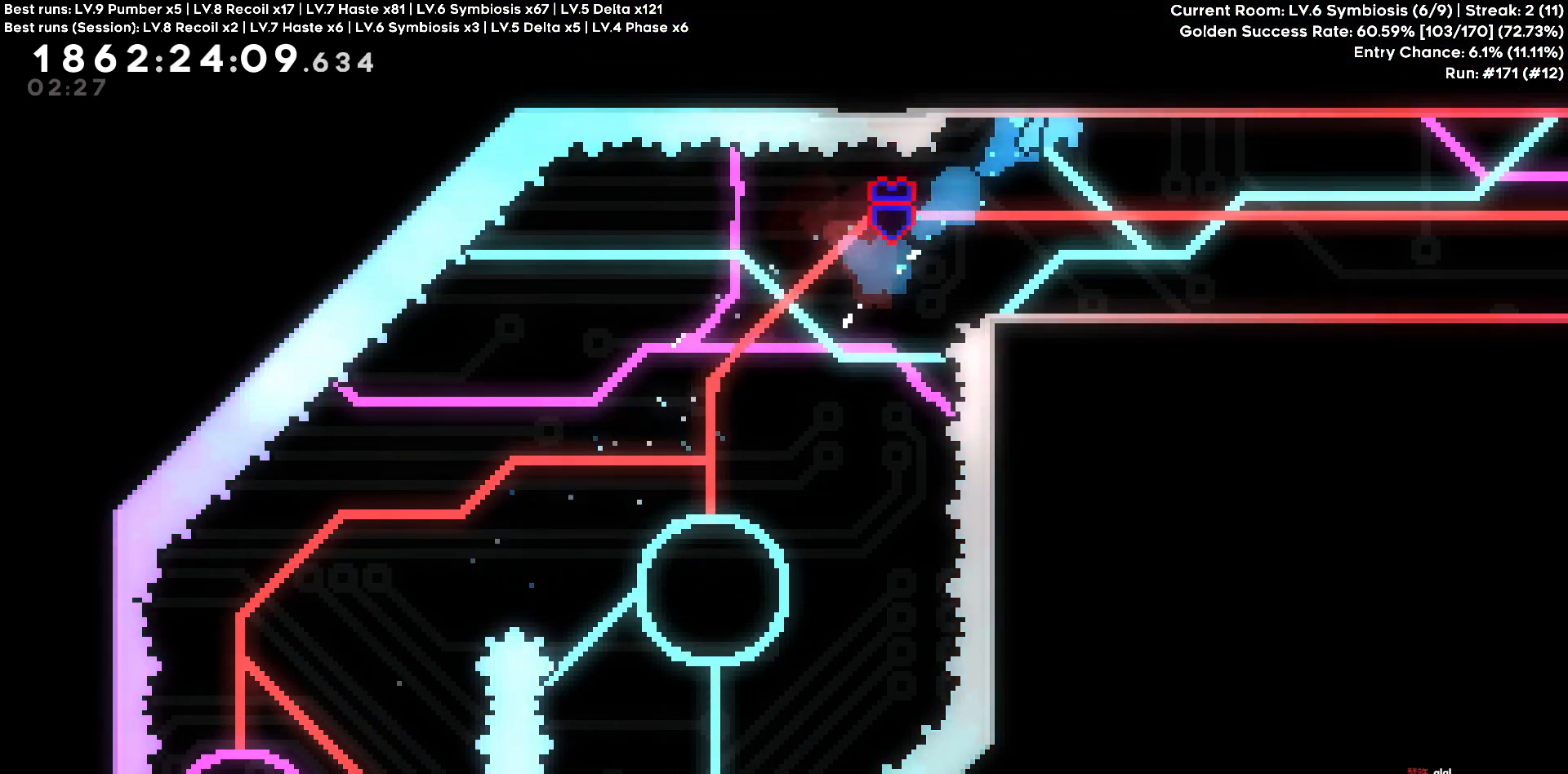
{"keys": ["d"], "events": []}
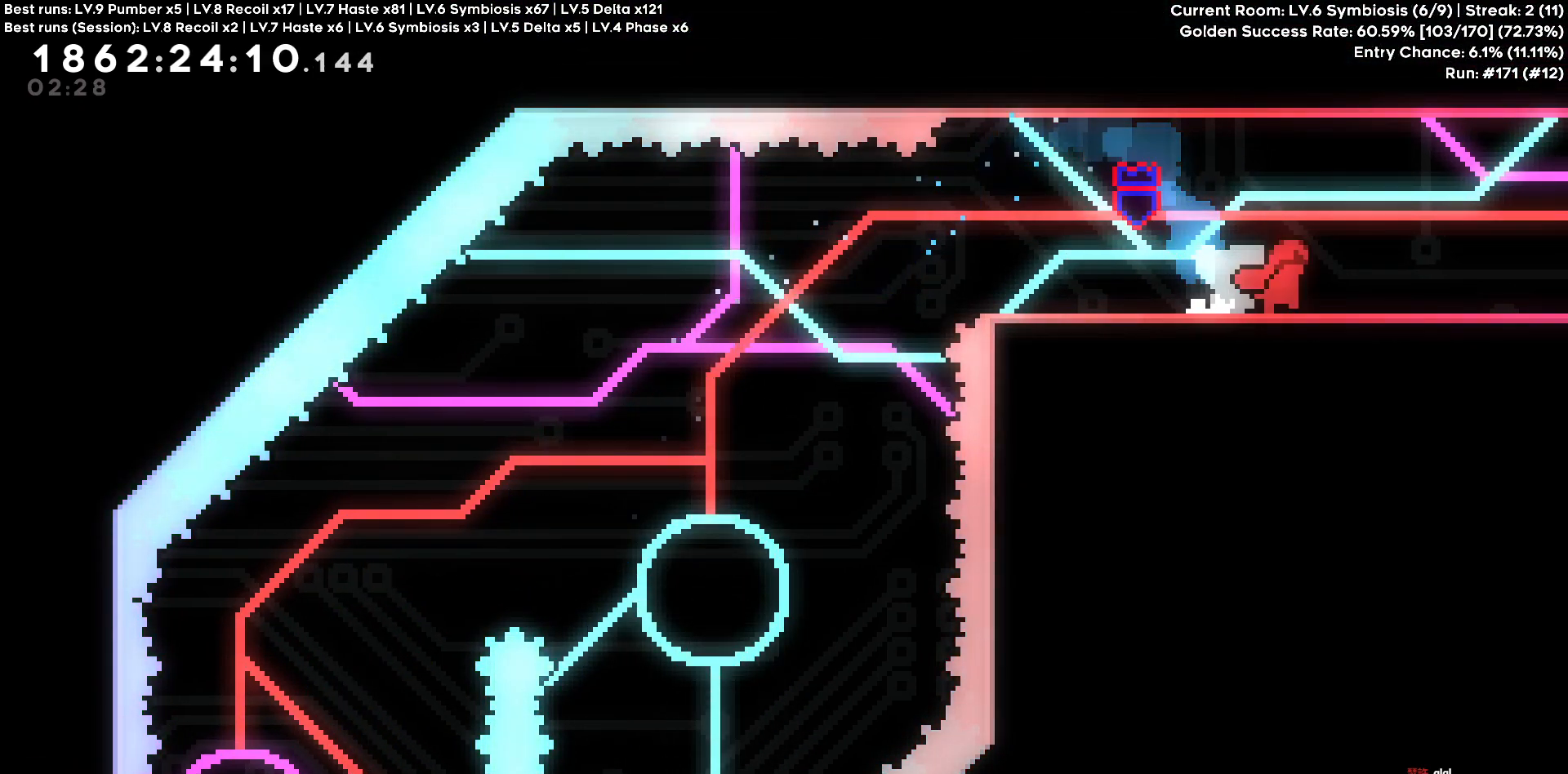
{"keys": [], "events": [[83, "d", "up"]]}
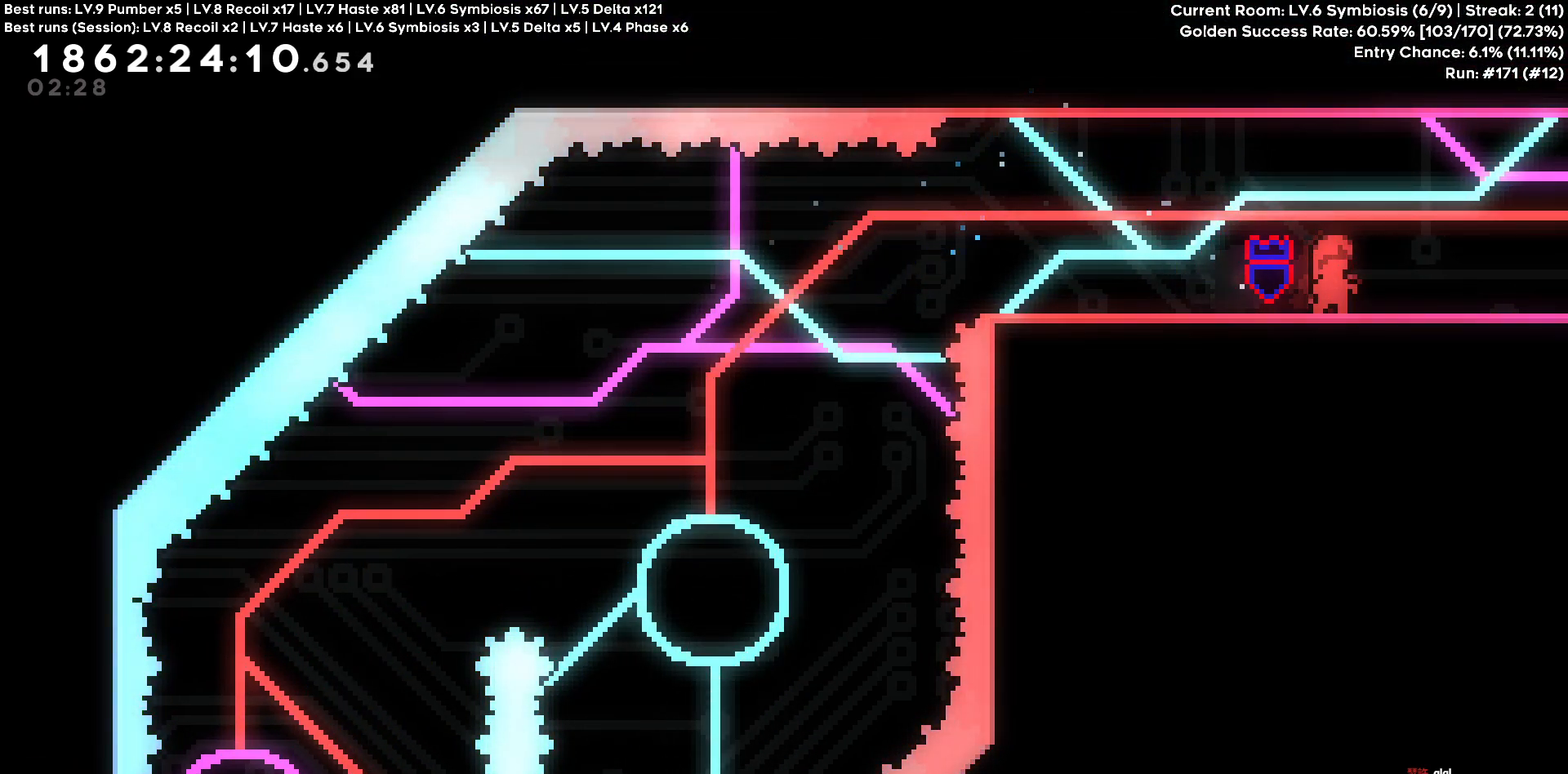
{"keys": [], "events": []}
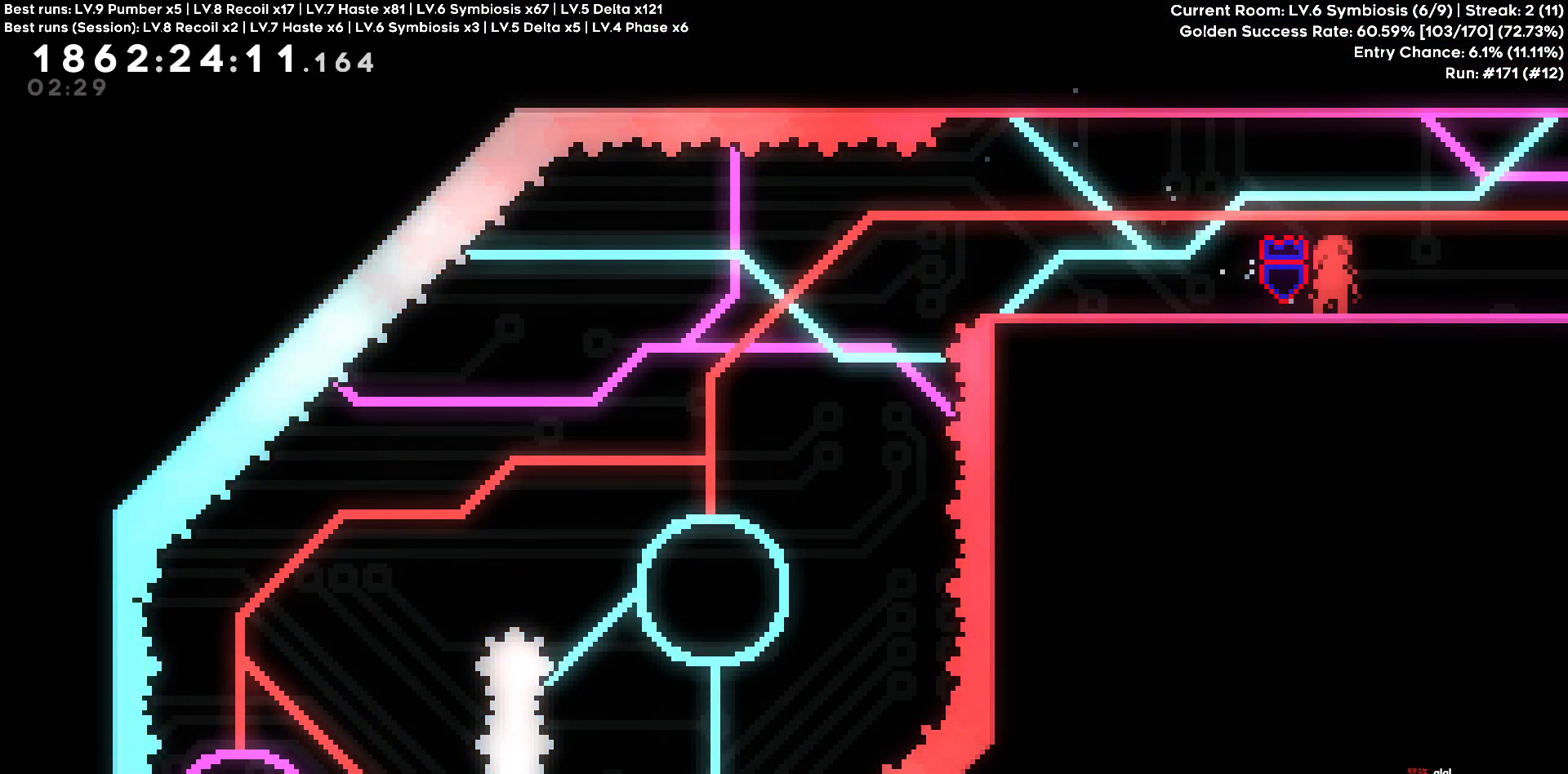
{"keys": [], "events": []}
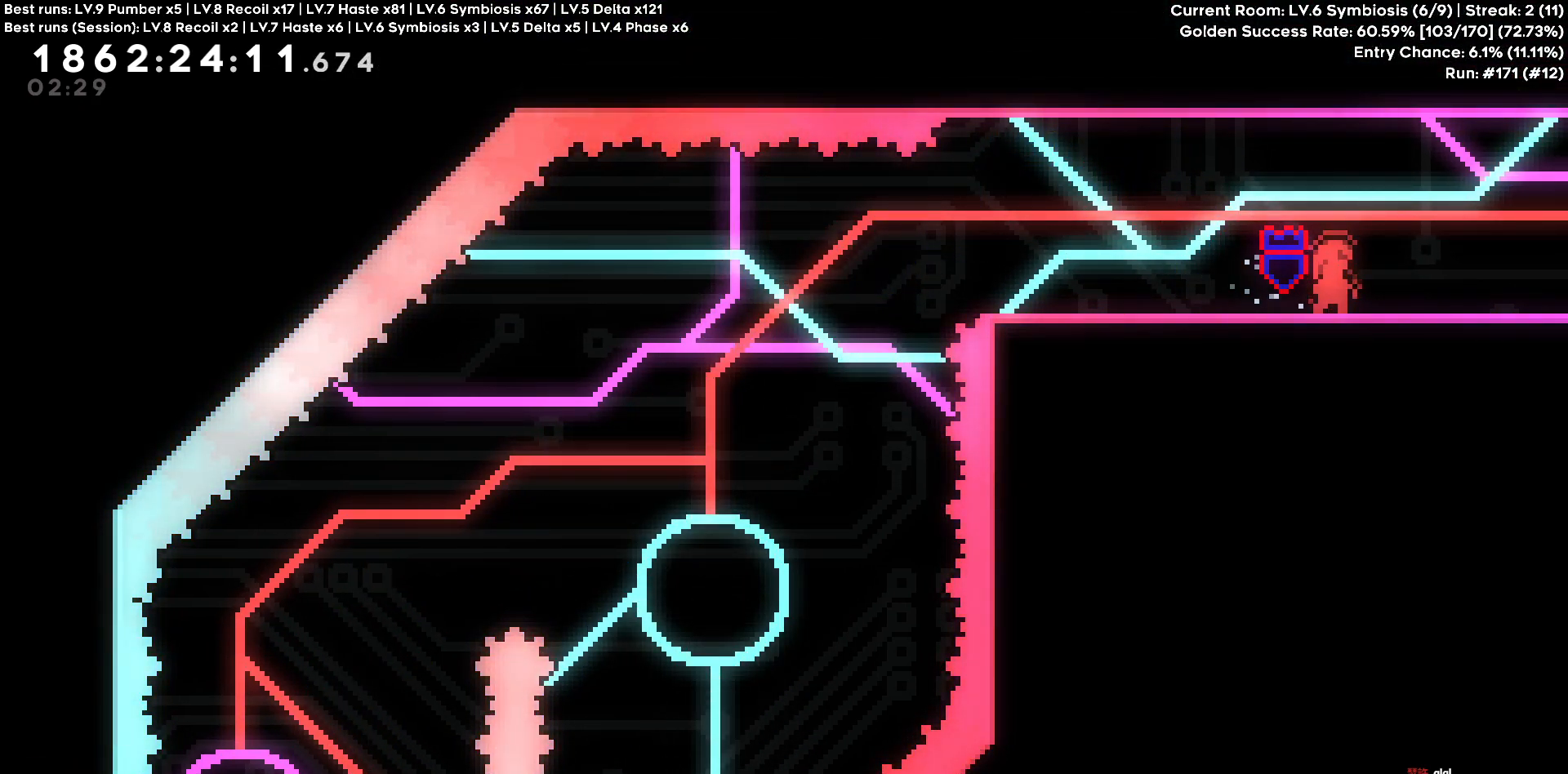
{"keys": [], "events": []}
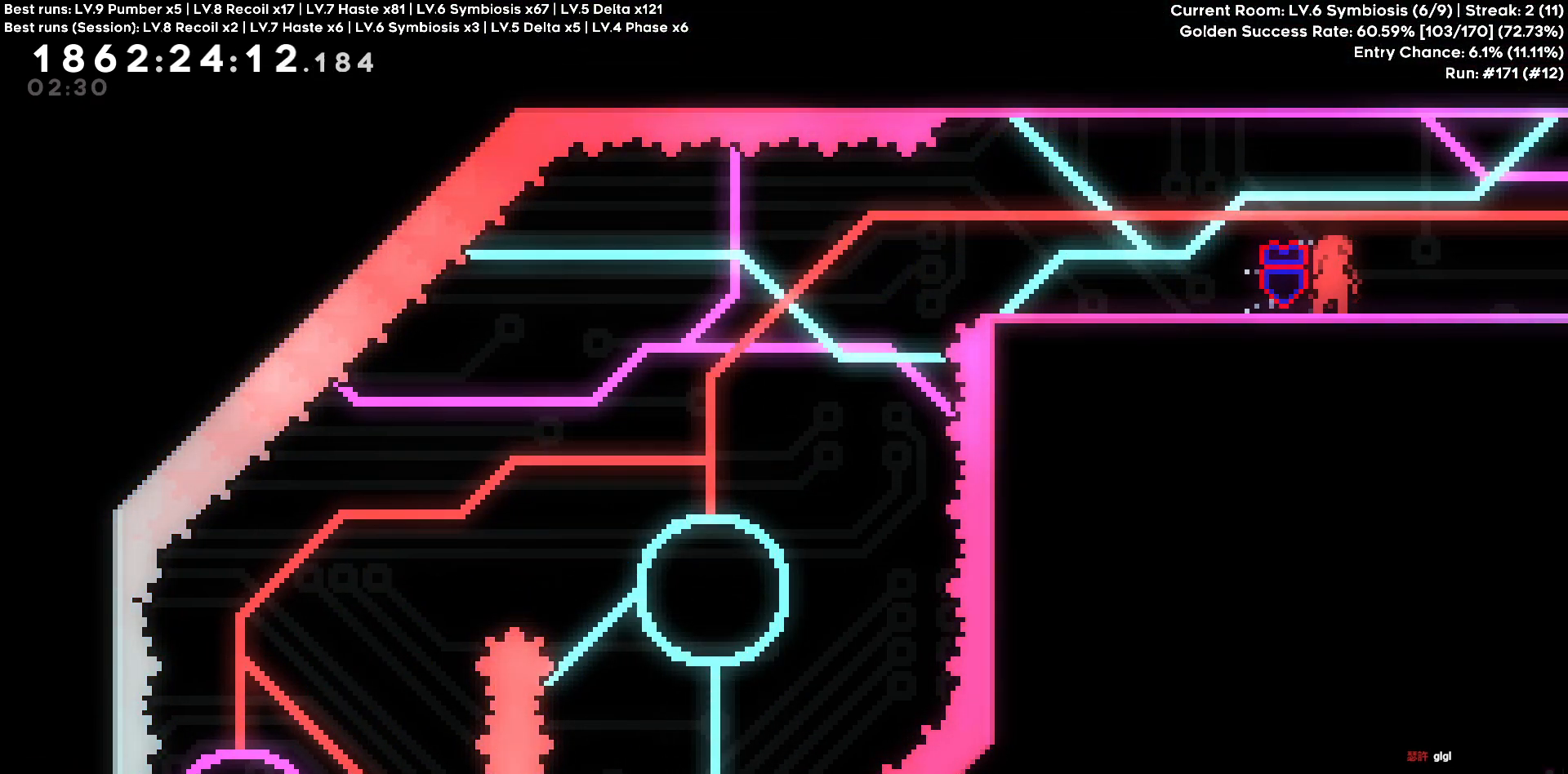
{"keys": [], "events": []}
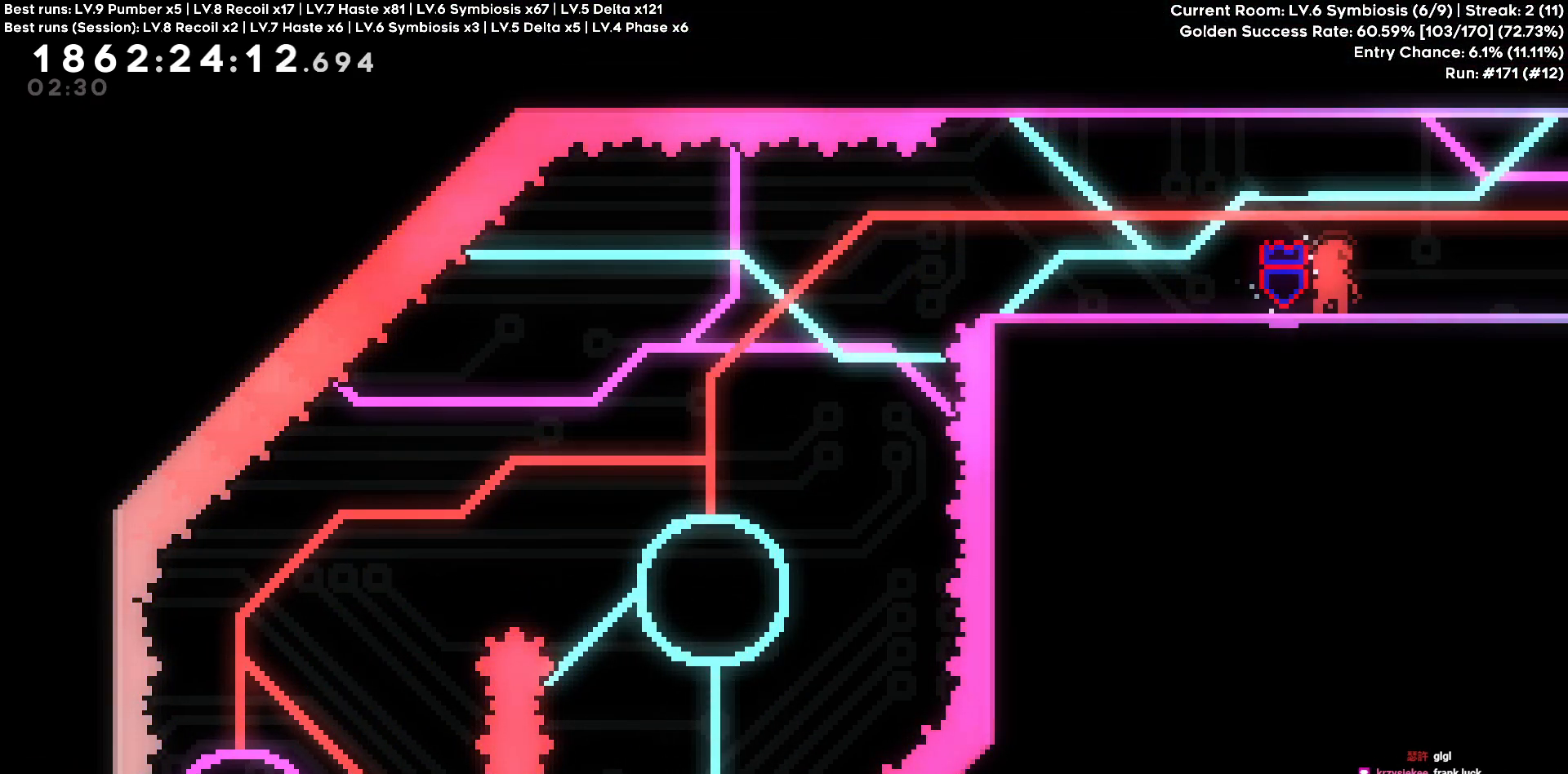
{"keys": [], "events": []}
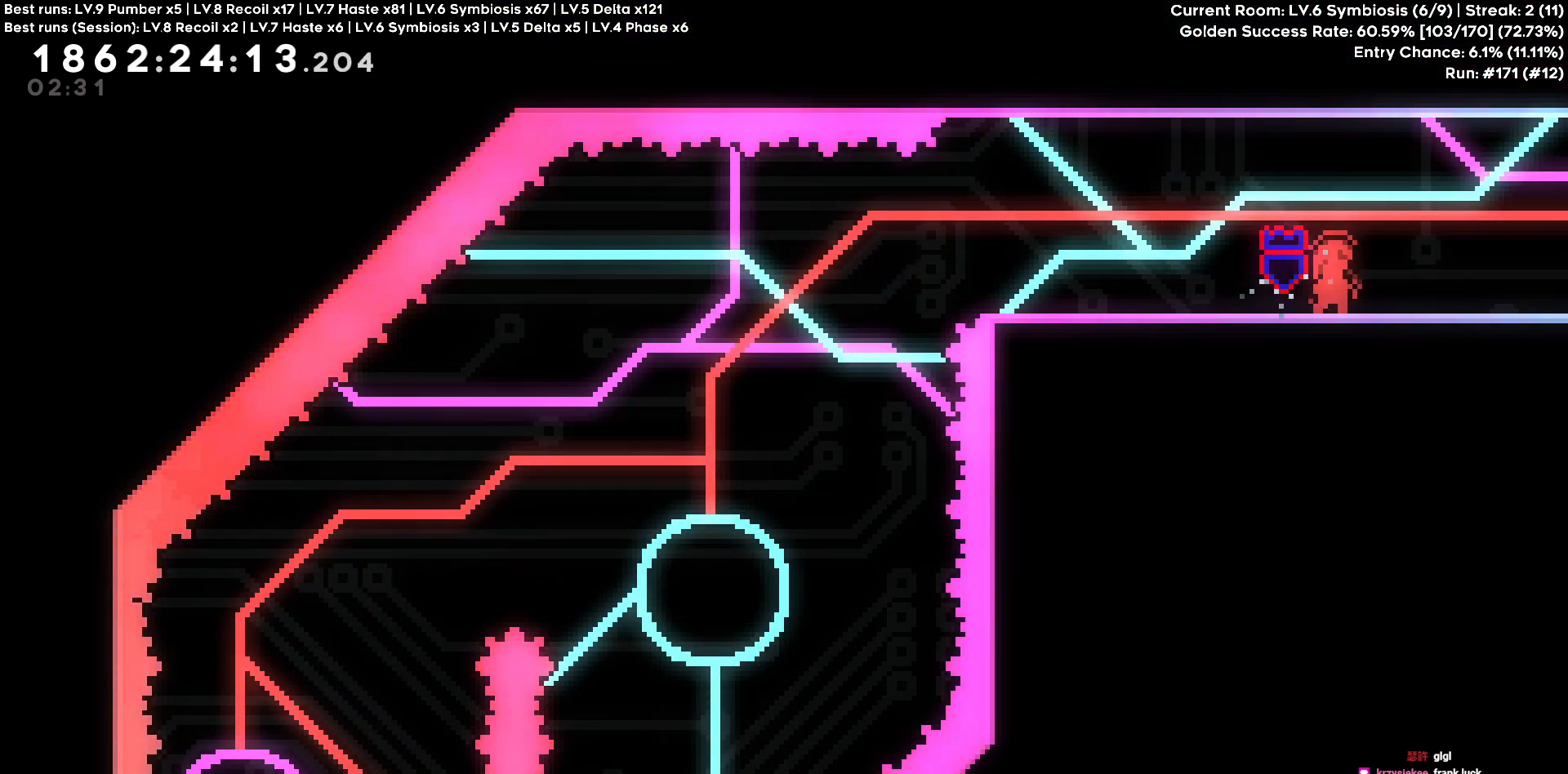
{"keys": [], "events": [[316, "d", "down"], [466, "d", "up"]]}
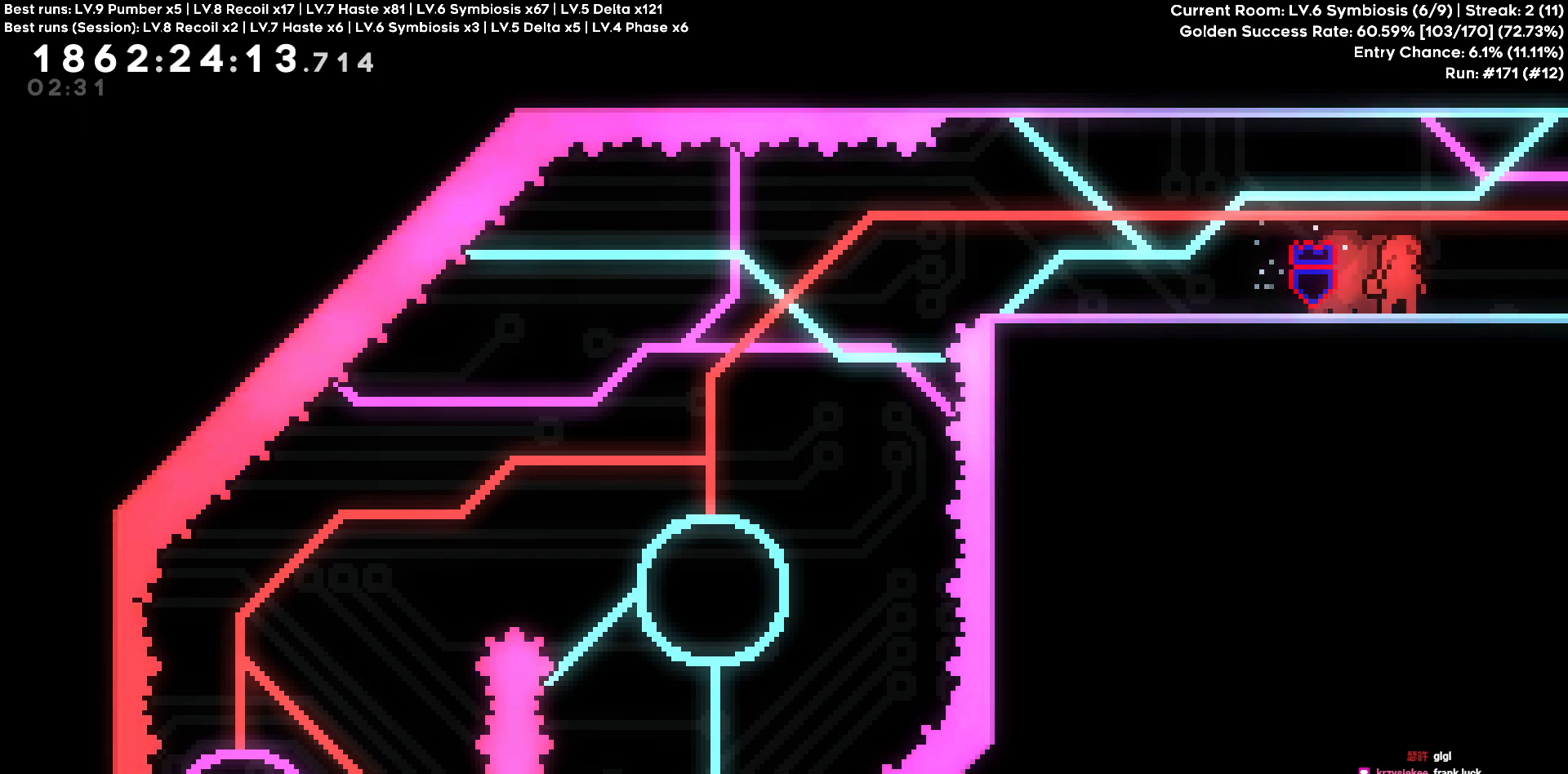
{"keys": [], "events": []}